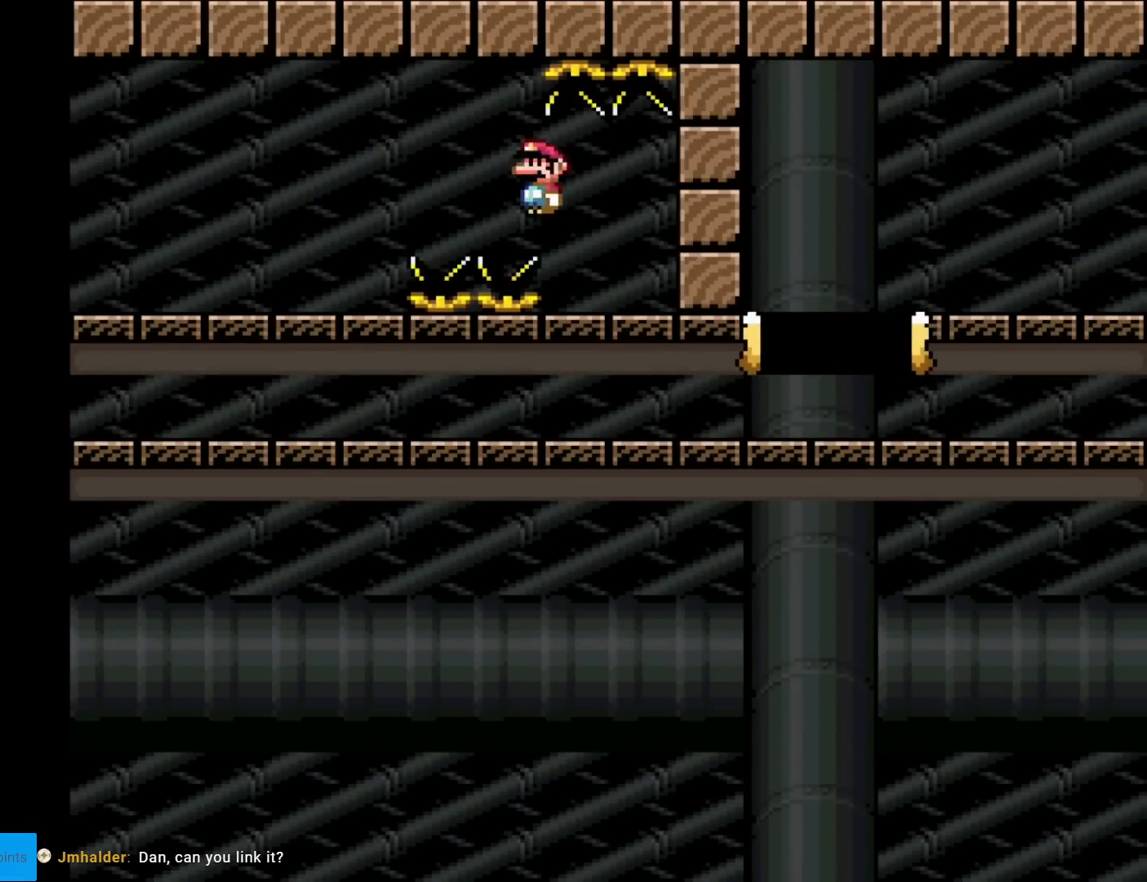
Gameplay with a controller (Nintendo layout); each line is a JSON object with the inputs held at the frame after it. "events" lists button and stick changes between this image and that frame as [ms after this image, input, new state], when the widget could be followed in between. Not read: L3 R3.
{"buttons": ["A", "X", "DPAD_RIGHT"], "events": []}
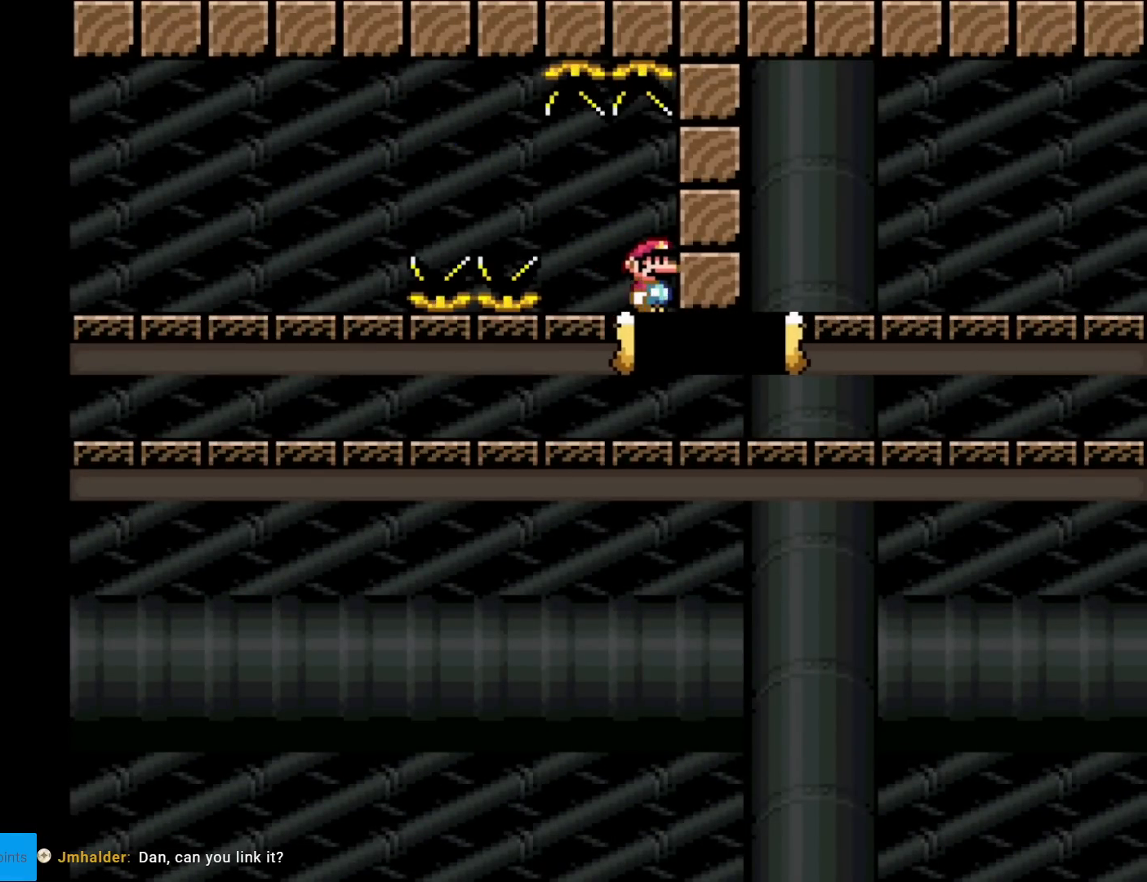
{"buttons": ["X", "DPAD_RIGHT"], "events": [[484, "A", "up"]]}
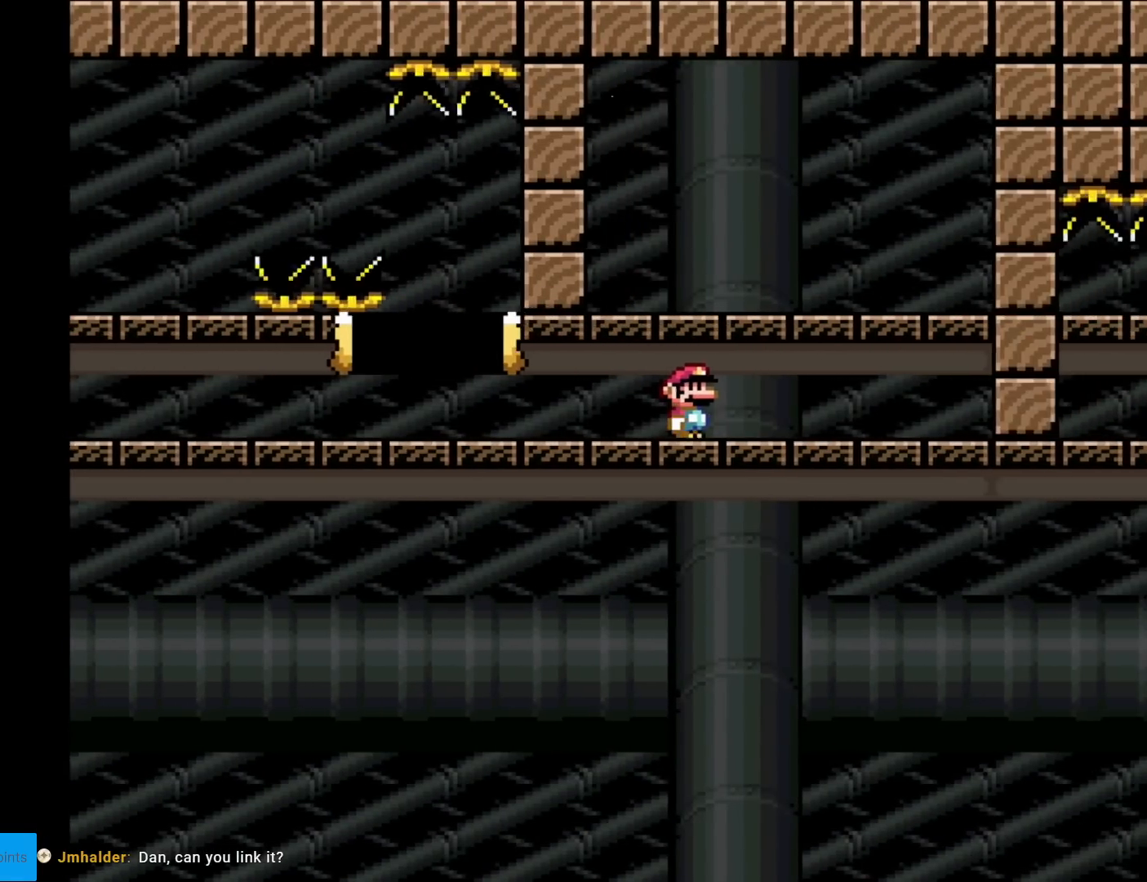
{"buttons": ["X", "DPAD_LEFT"], "events": [[333, "DPAD_RIGHT", "up"], [400, "DPAD_LEFT", "down"]]}
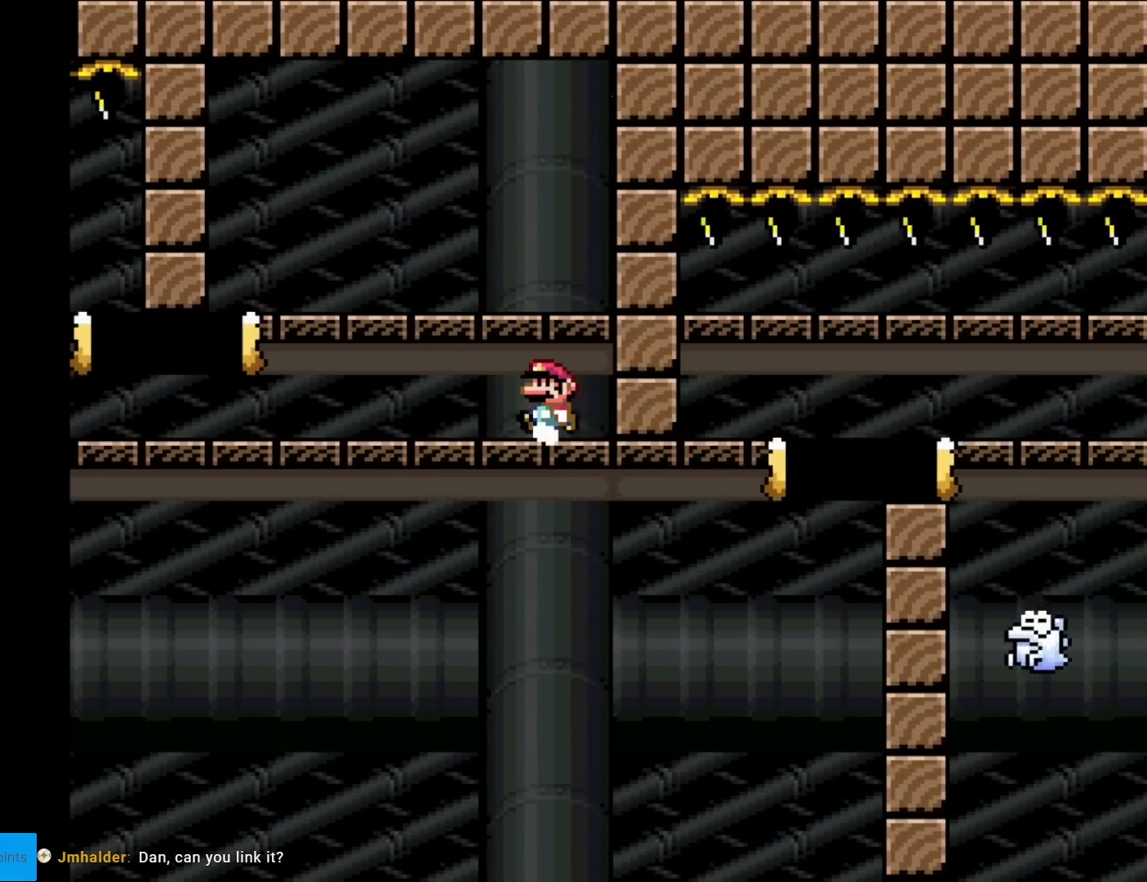
{"buttons": ["X"], "events": [[17, "DPAD_LEFT", "up"]]}
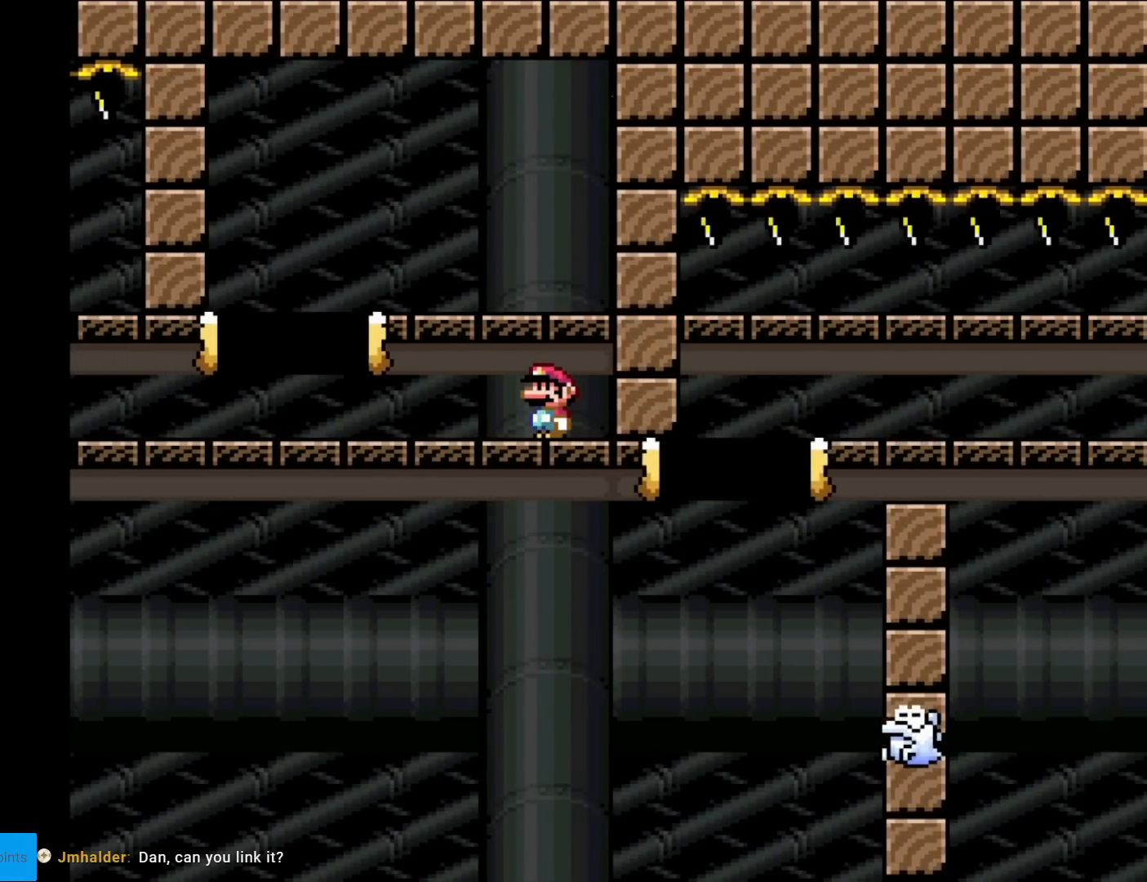
{"buttons": ["A", "X", "DPAD_RIGHT"], "events": [[100, "A", "down"], [167, "DPAD_LEFT", "down"], [417, "DPAD_LEFT", "up"], [500, "DPAD_RIGHT", "down"]]}
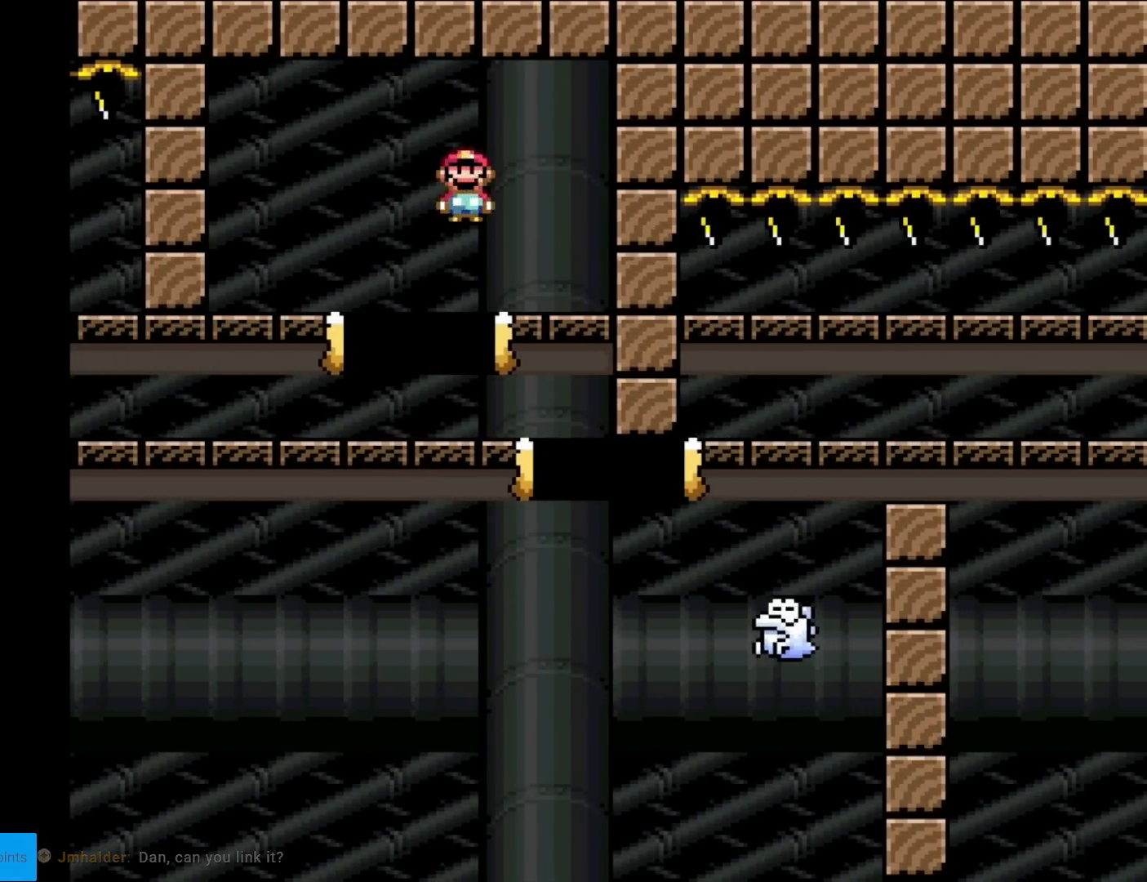
{"buttons": ["A", "X", "DPAD_RIGHT"], "events": [[34, "A", "up"], [117, "A", "down"]]}
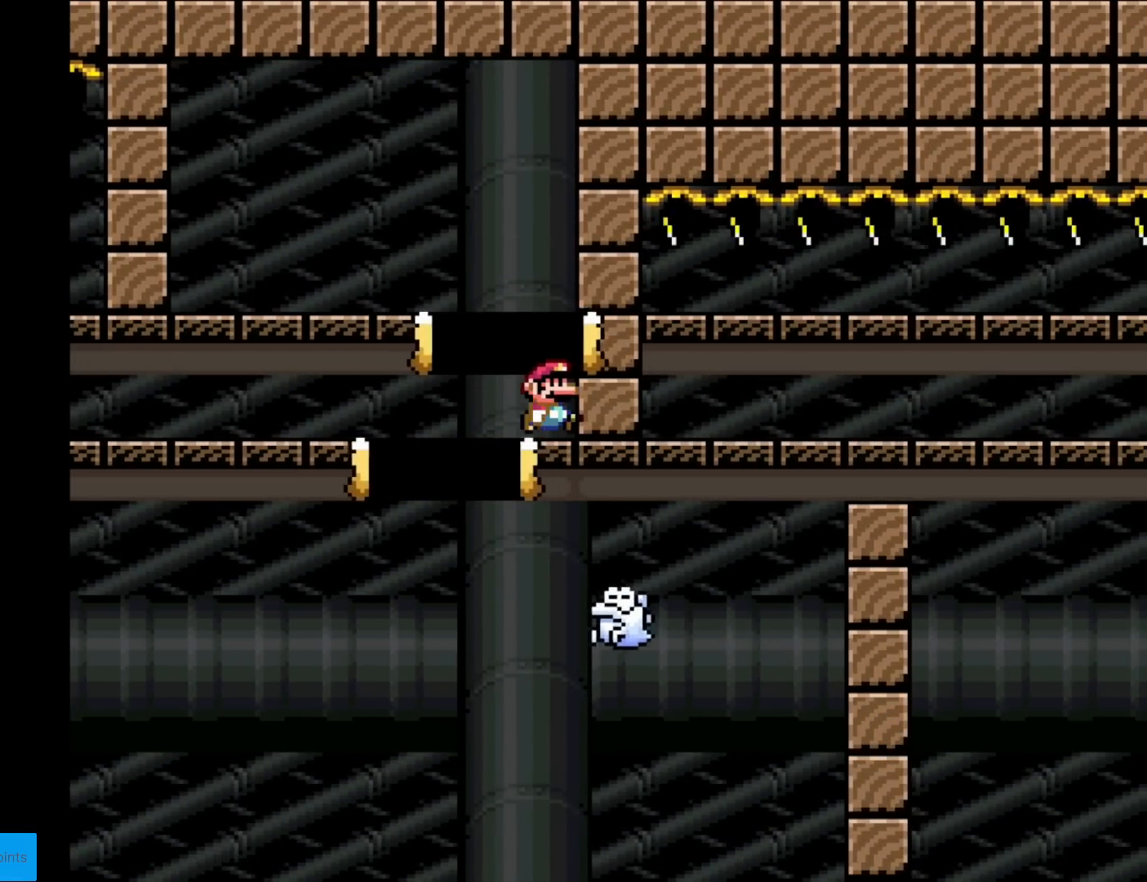
{"buttons": ["X"], "events": [[100, "A", "up"], [250, "DPAD_RIGHT", "up"]]}
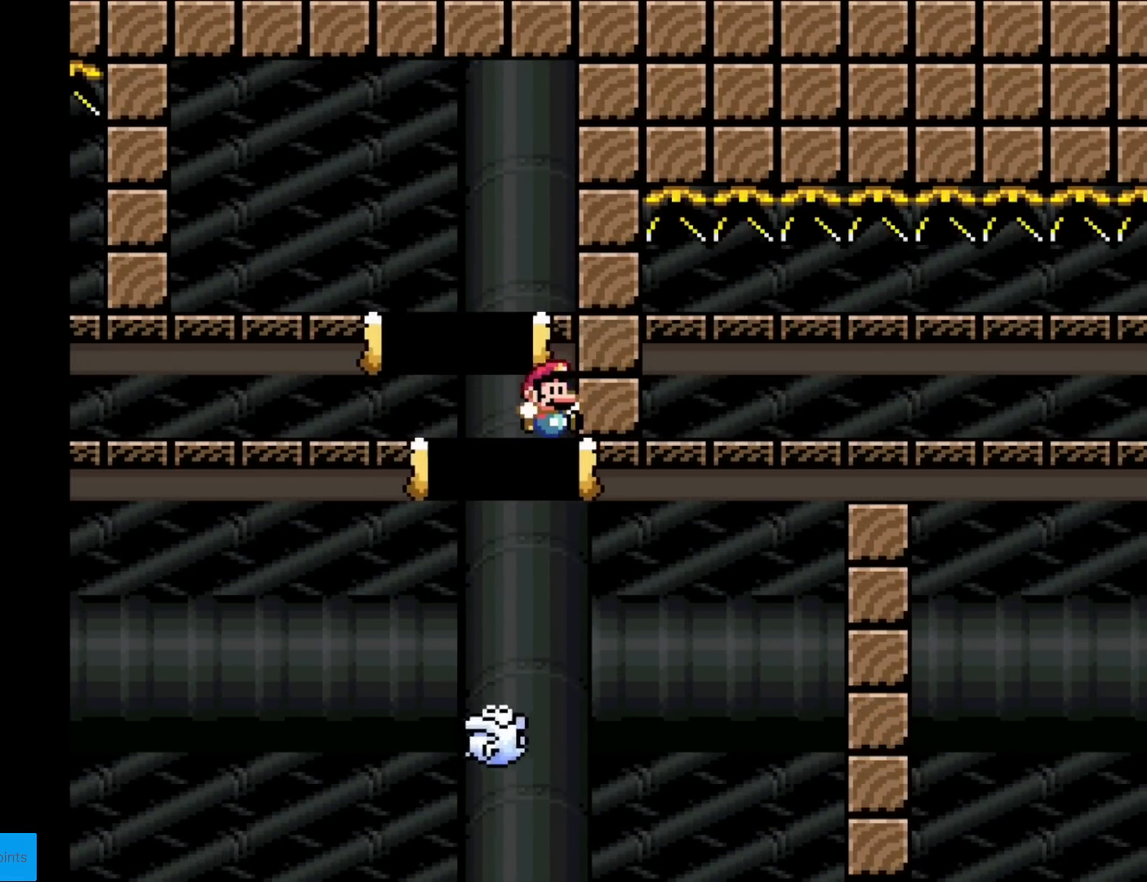
{"buttons": [], "events": [[17, "A", "down"], [84, "A", "up"], [401, "X", "up"]]}
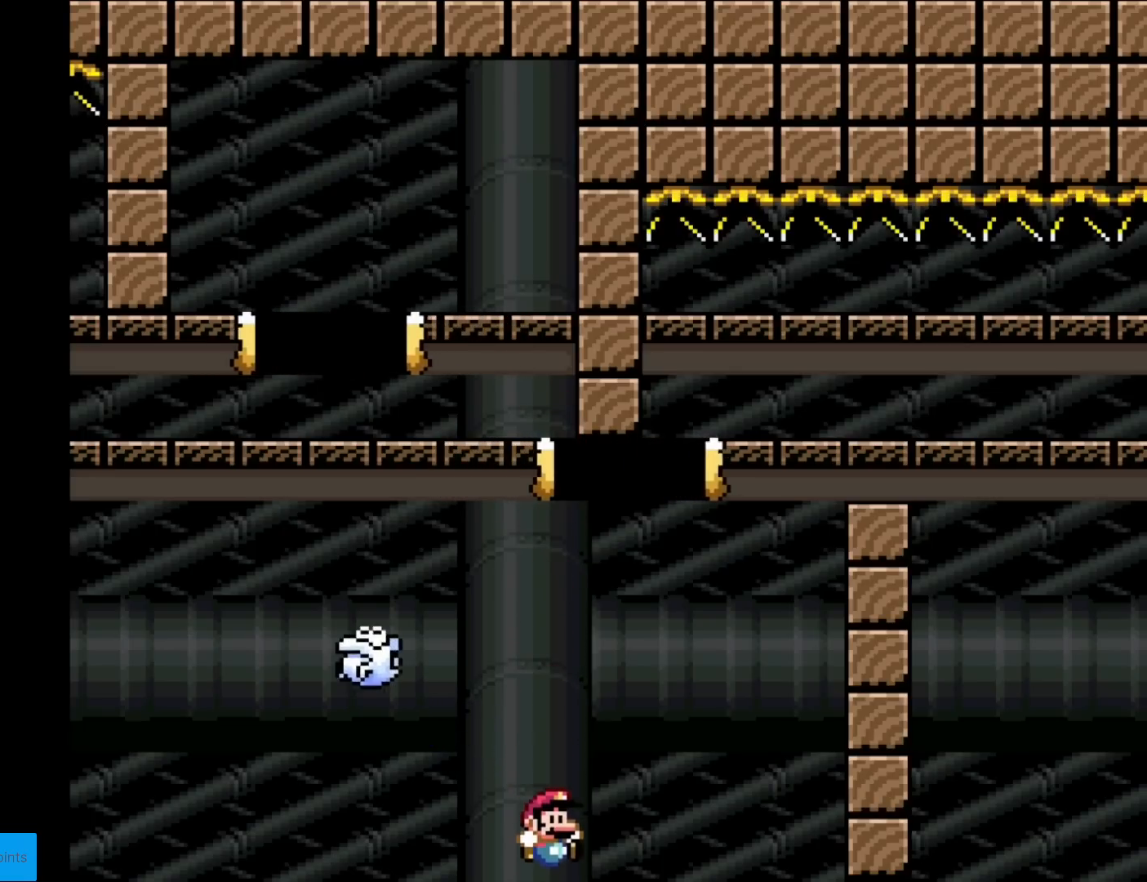
{"buttons": [], "events": []}
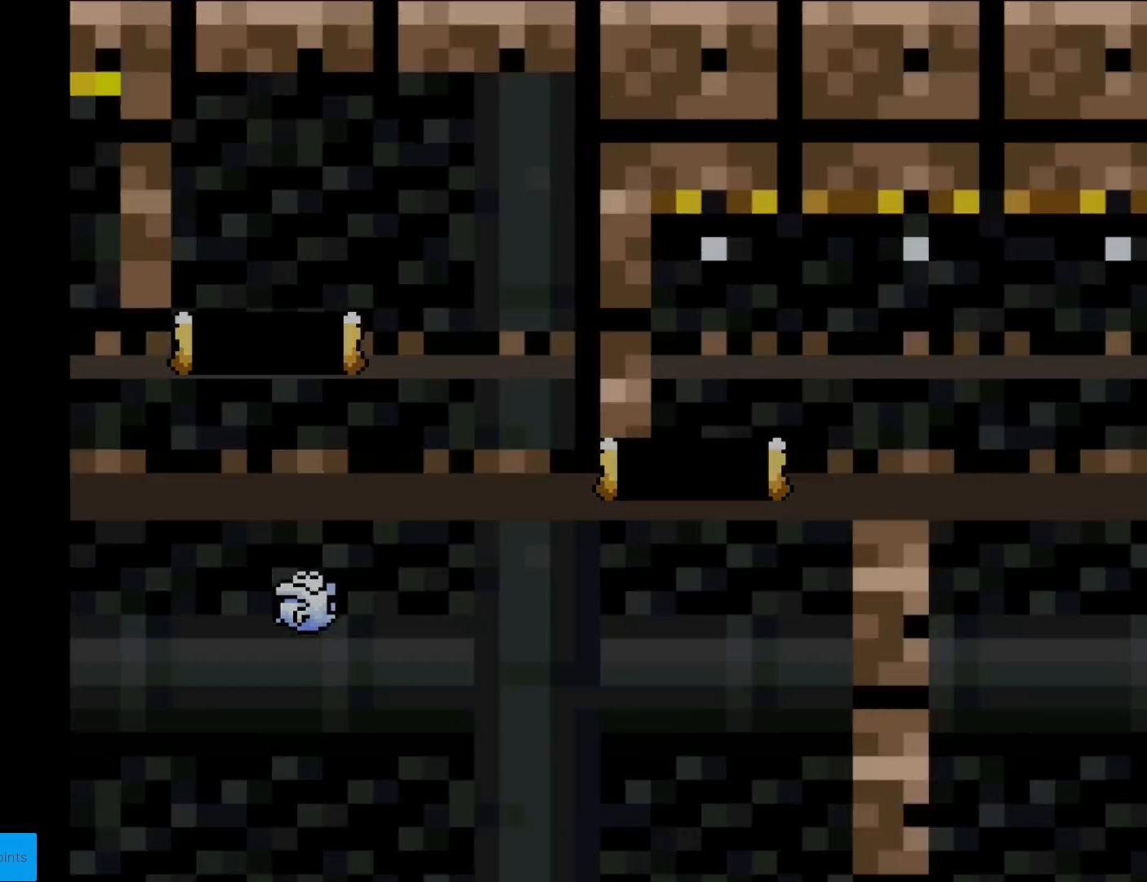
{"buttons": [], "events": []}
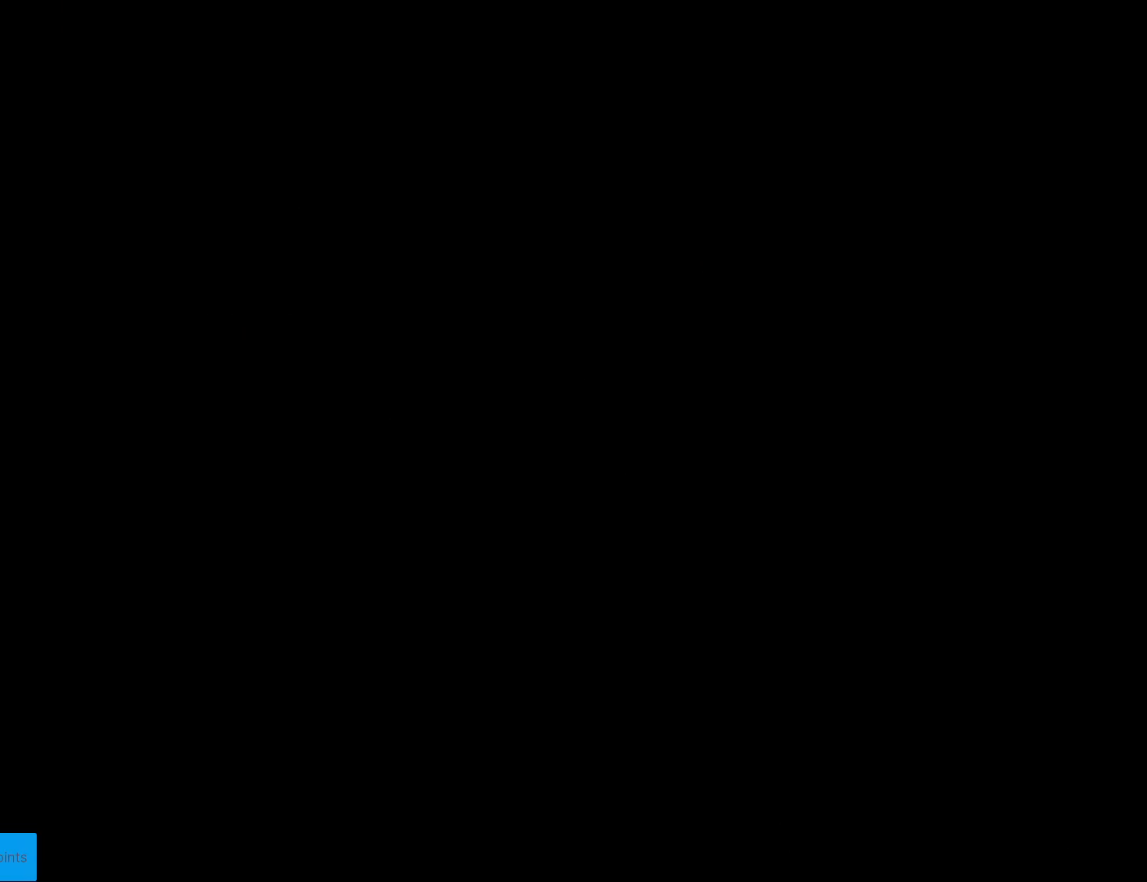
{"buttons": [], "events": []}
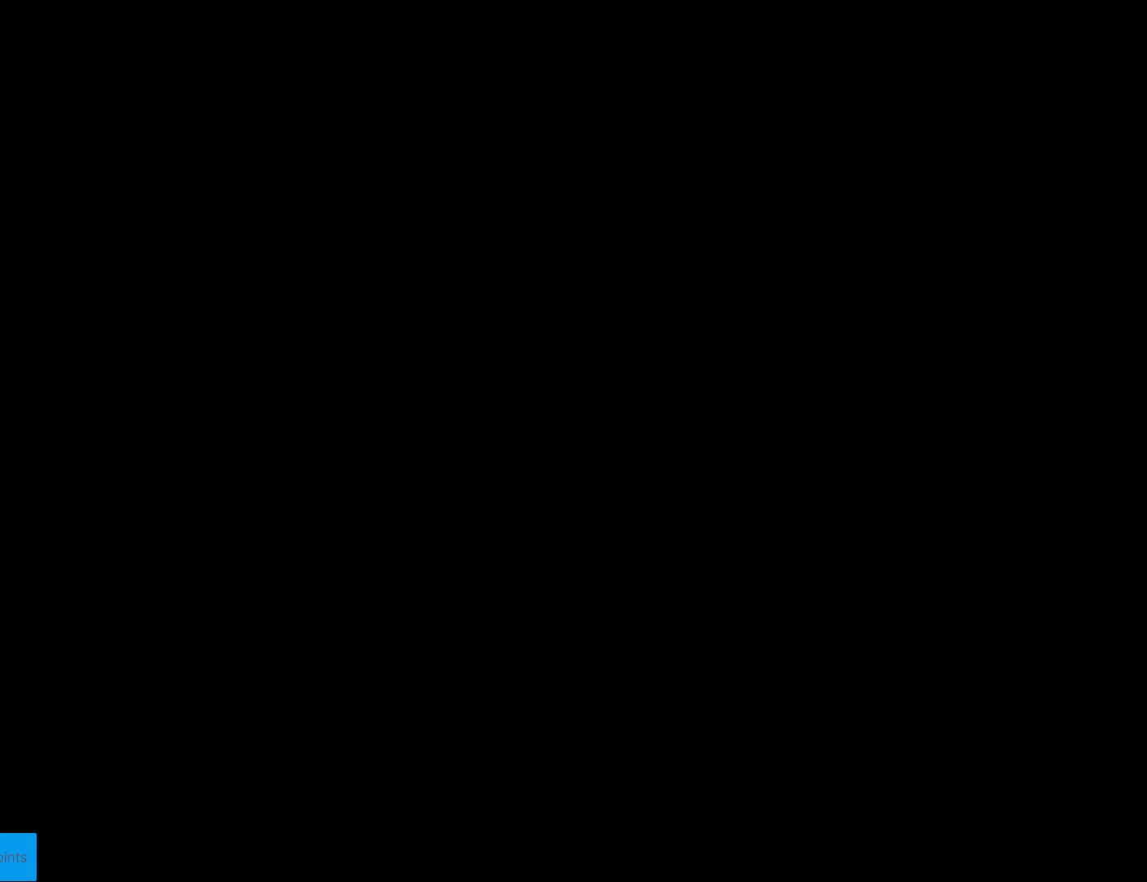
{"buttons": [], "events": []}
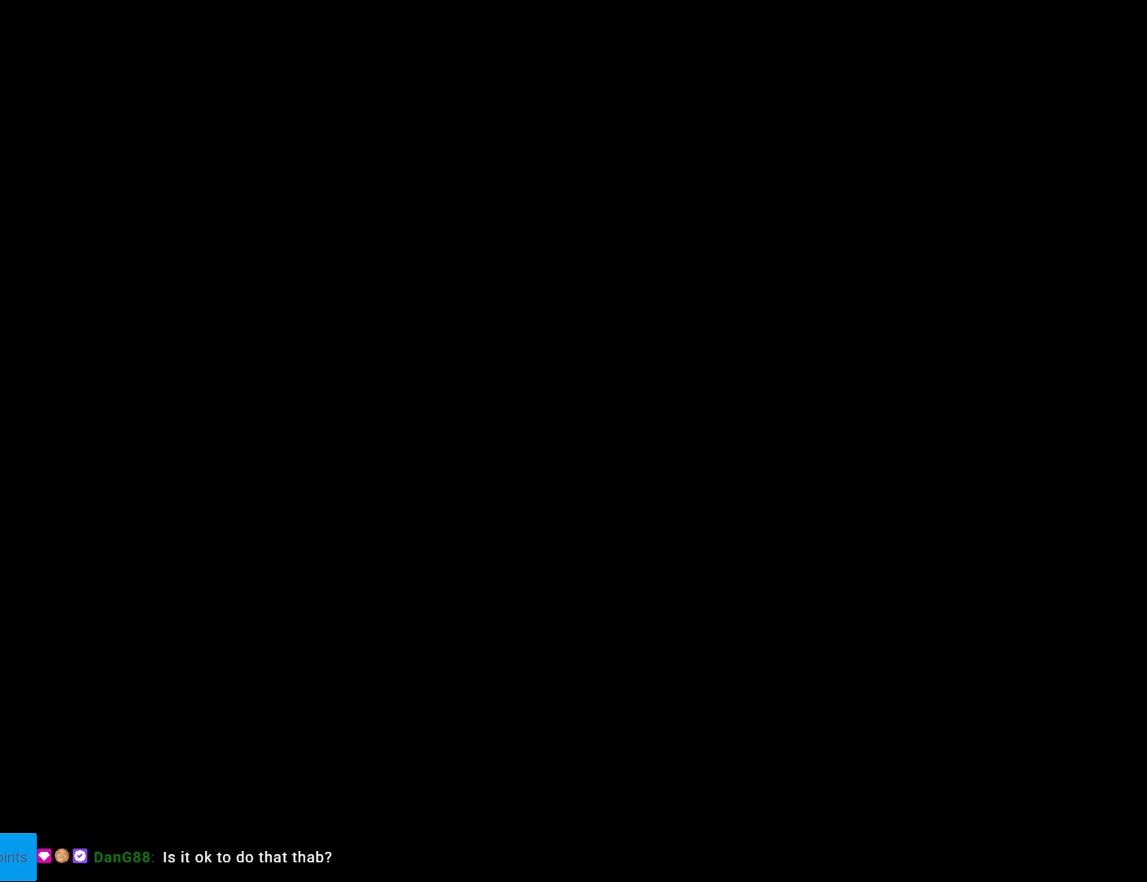
{"buttons": ["X"], "events": [[16, "X", "down"]]}
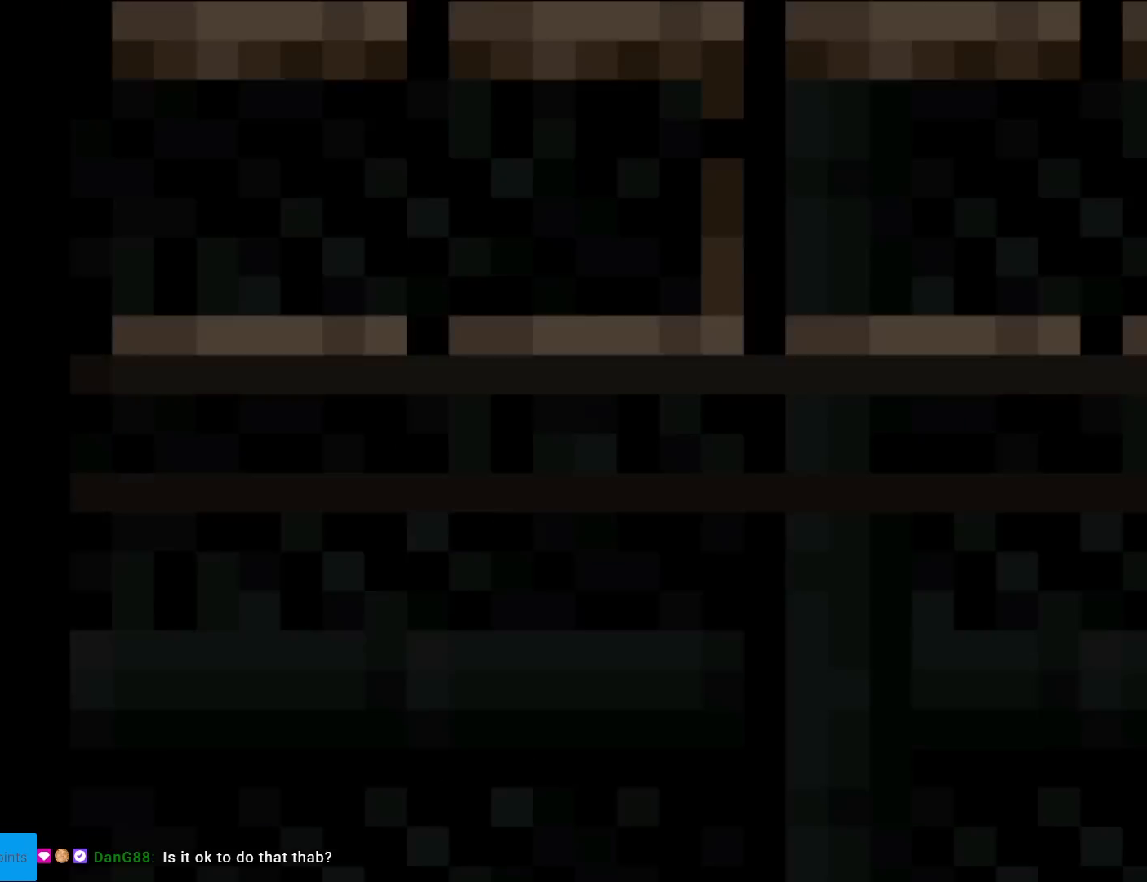
{"buttons": ["X"], "events": []}
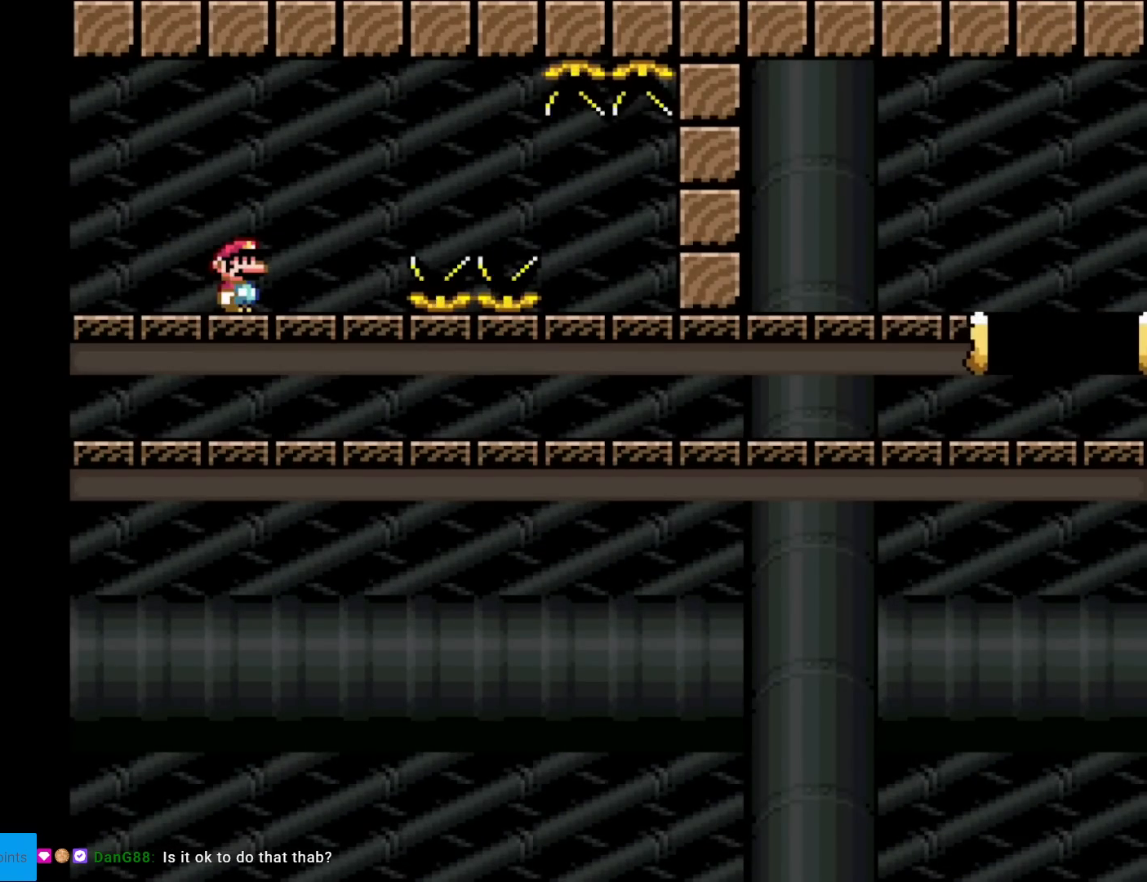
{"buttons": ["X", "DPAD_RIGHT"], "events": [[250, "DPAD_RIGHT", "down"]]}
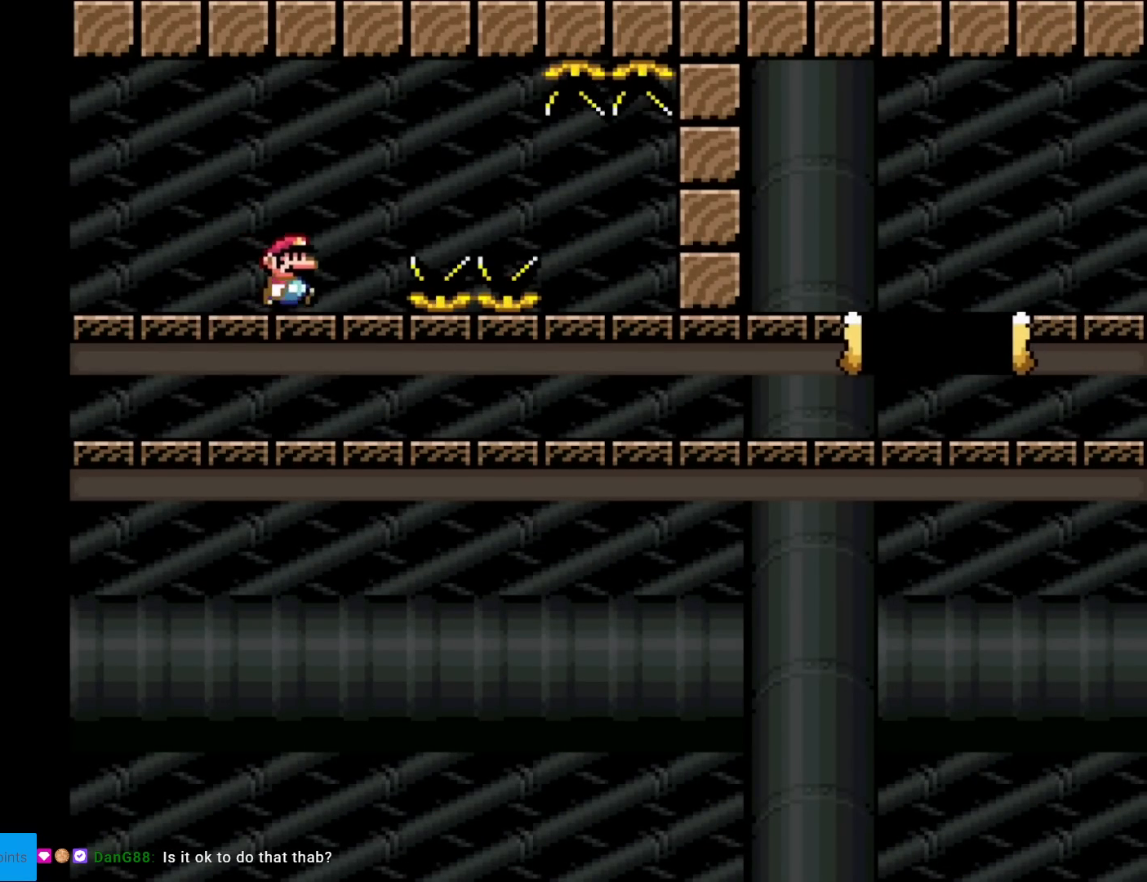
{"buttons": ["A", "X", "DPAD_RIGHT"], "events": [[67, "A", "down"], [134, "A", "up"], [334, "A", "down"]]}
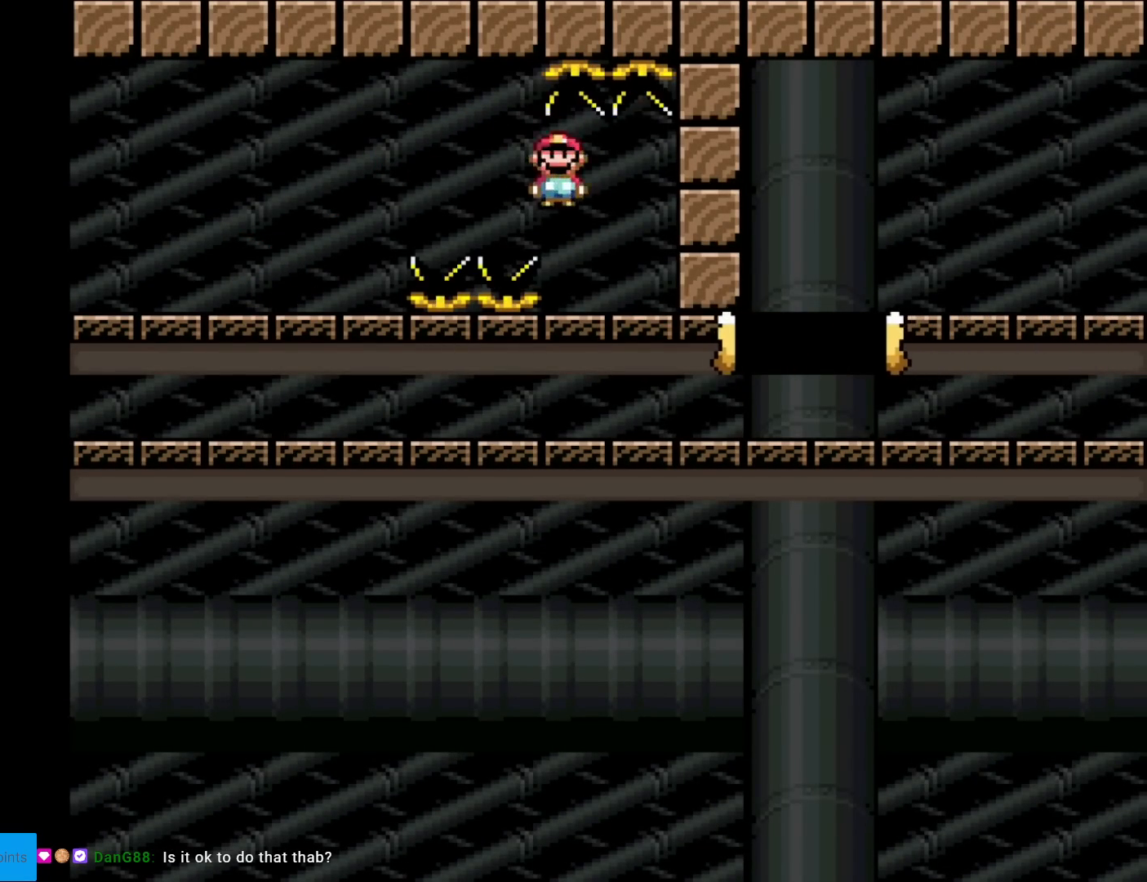
{"buttons": ["A", "X", "DPAD_RIGHT"], "events": []}
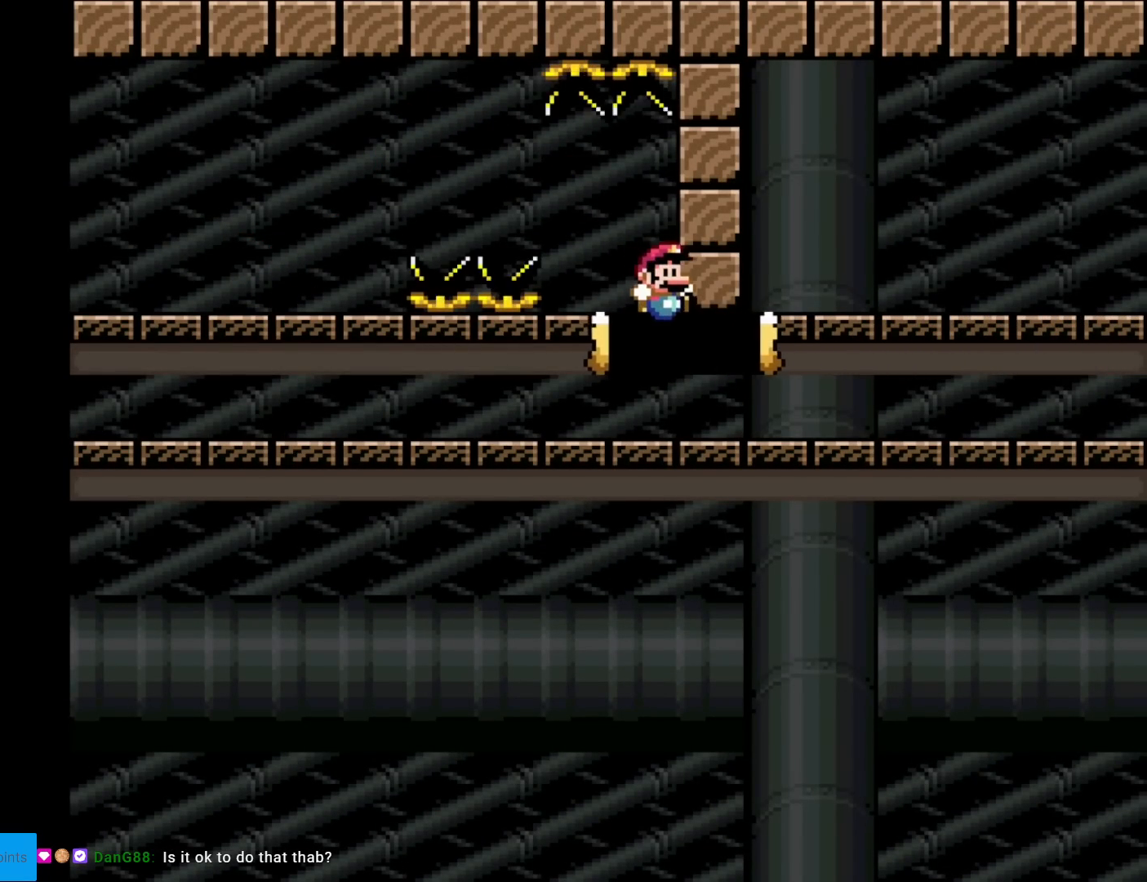
{"buttons": ["X", "DPAD_RIGHT"], "events": [[267, "A", "up"]]}
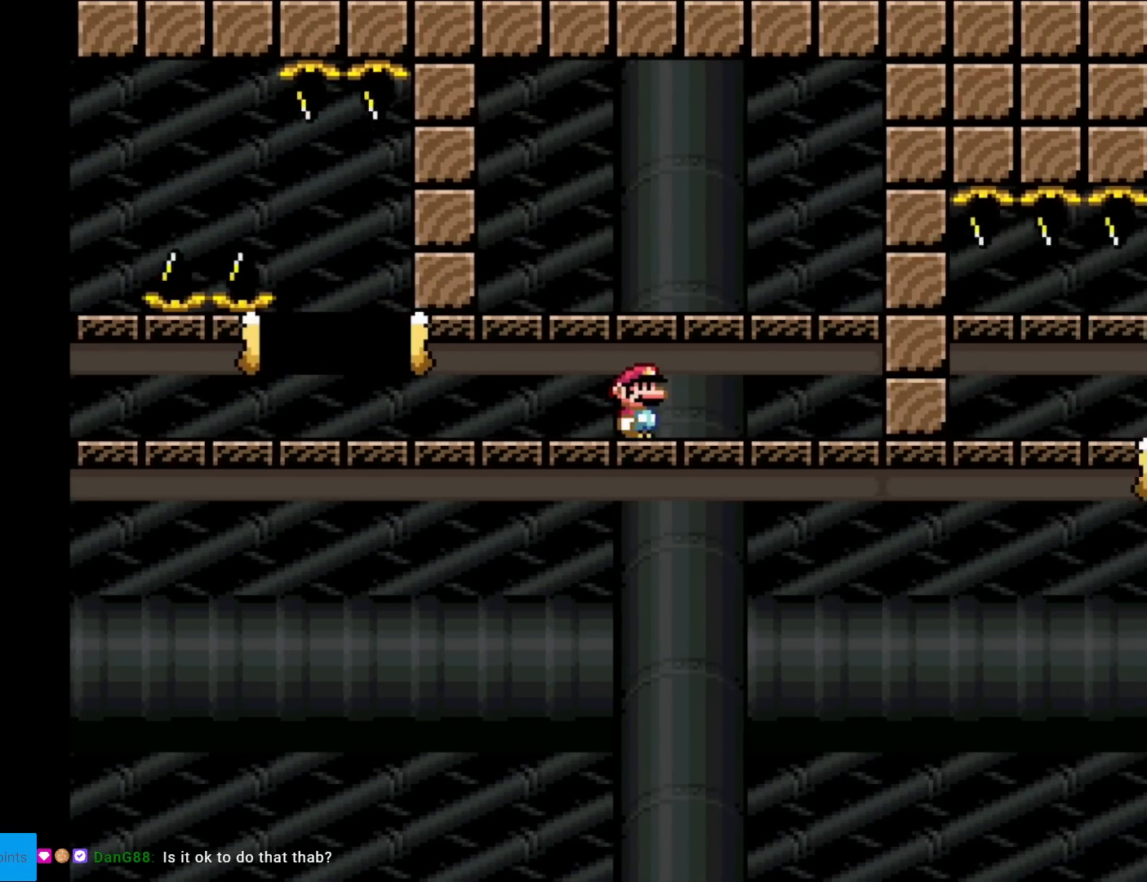
{"buttons": ["X"], "events": [[217, "DPAD_RIGHT", "up"]]}
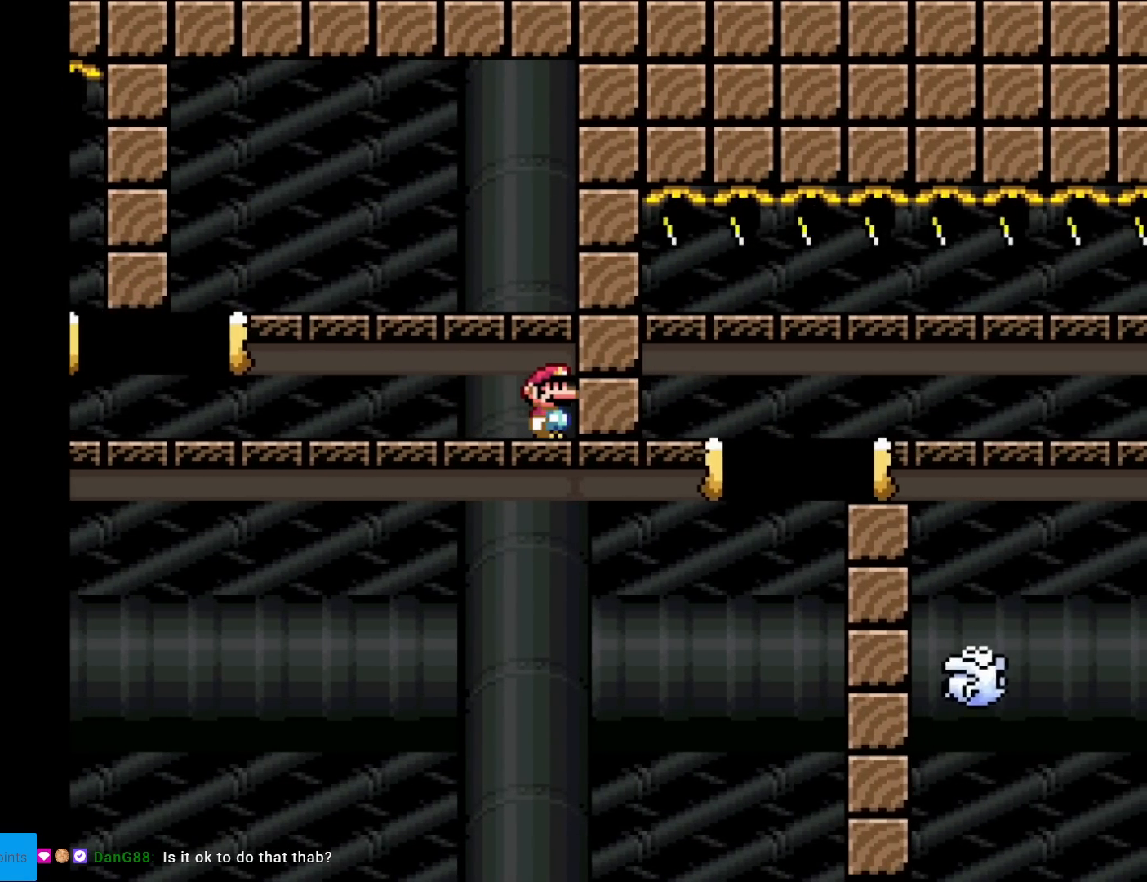
{"buttons": ["X", "DPAD_LEFT"], "events": [[367, "DPAD_LEFT", "down"]]}
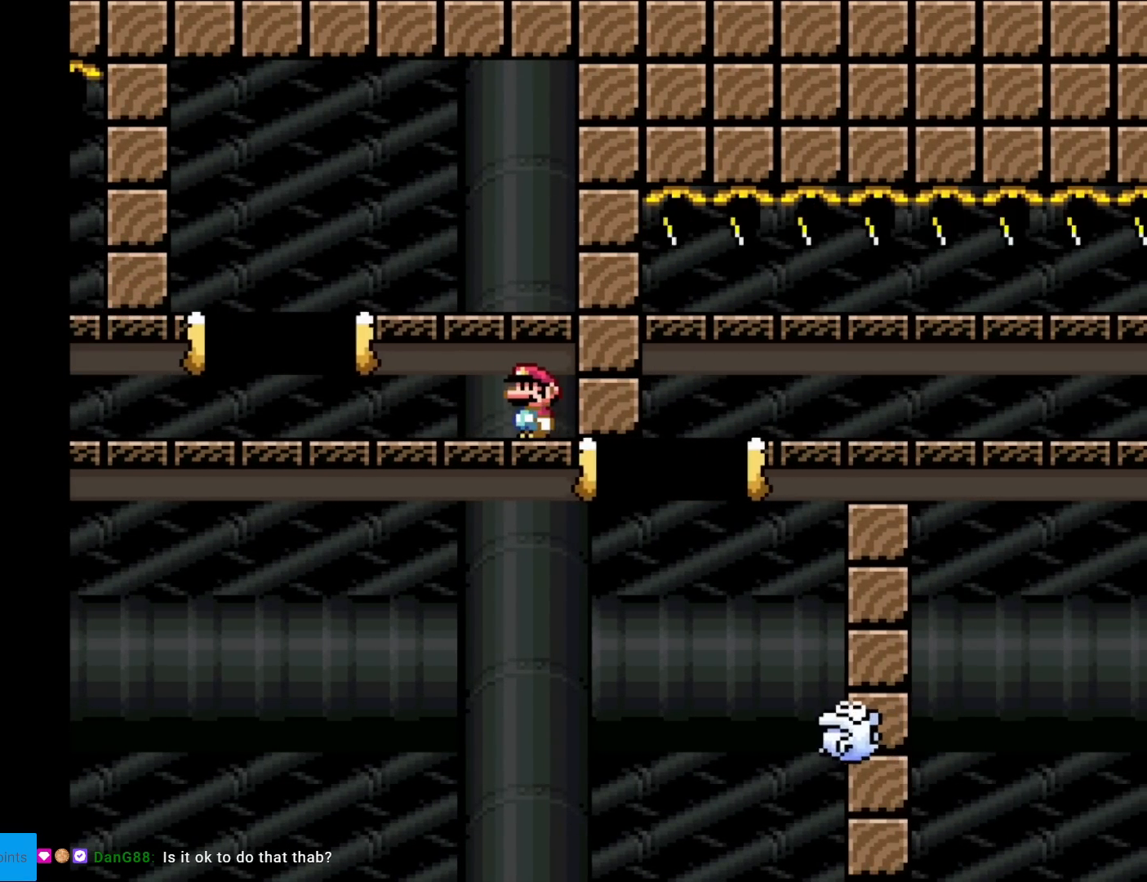
{"buttons": ["X", "DPAD_RIGHT"], "events": [[83, "A", "down"], [217, "DPAD_LEFT", "up"], [283, "DPAD_RIGHT", "down"], [333, "A", "up"]]}
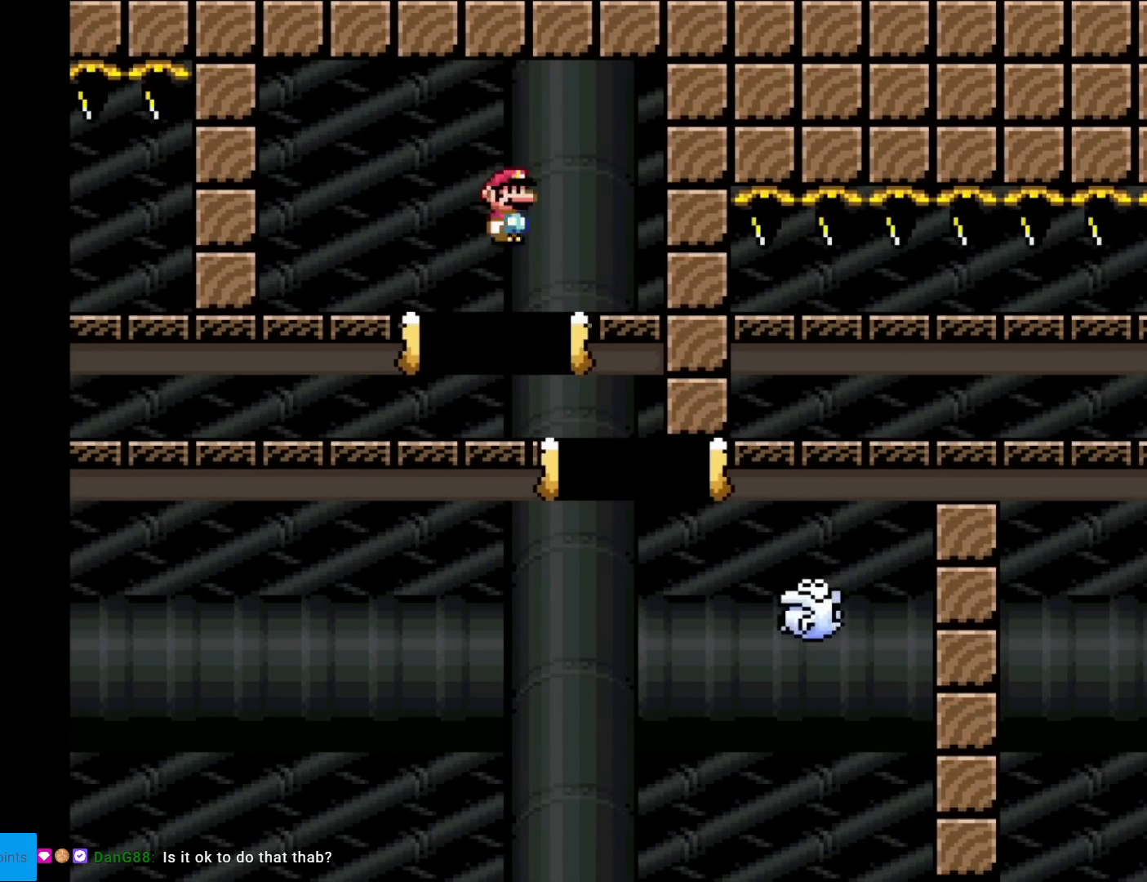
{"buttons": ["A", "X", "DPAD_RIGHT"], "events": [[34, "A", "down"]]}
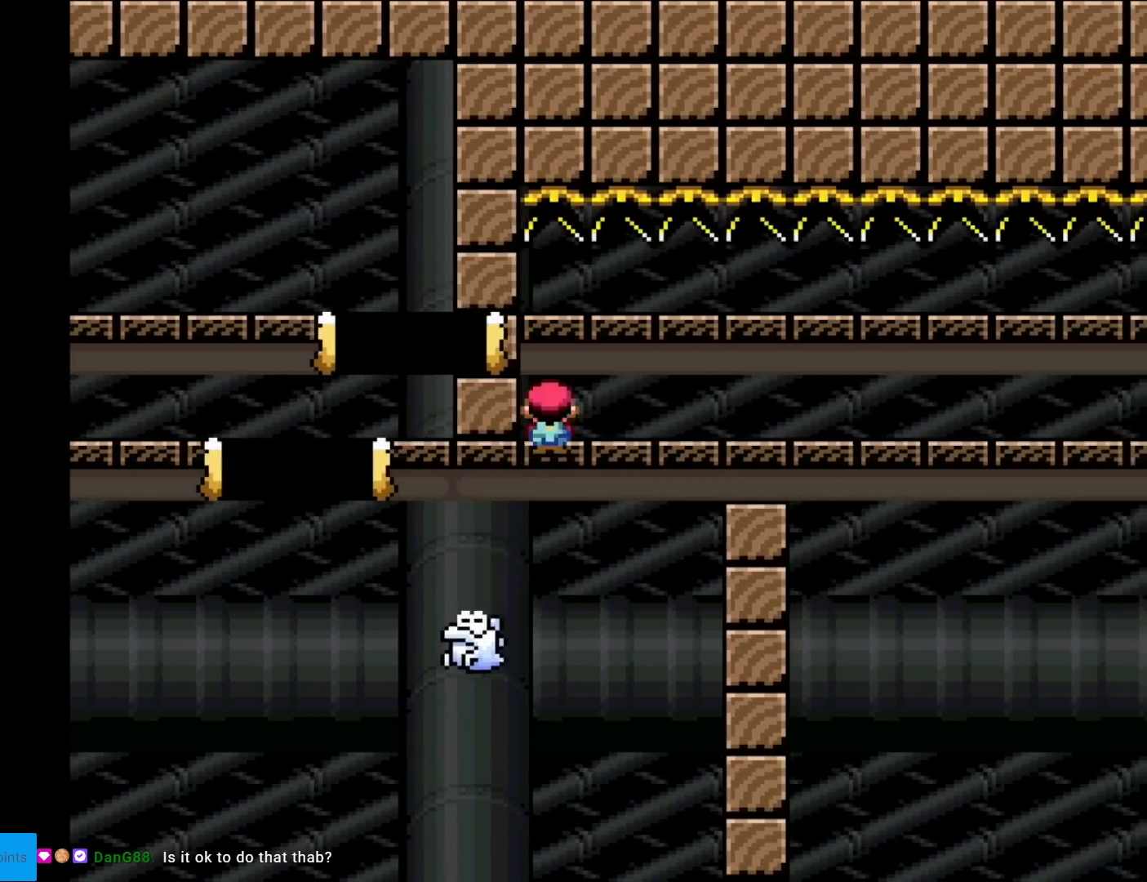
{"buttons": ["X", "DPAD_RIGHT"], "events": [[16, "A", "up"]]}
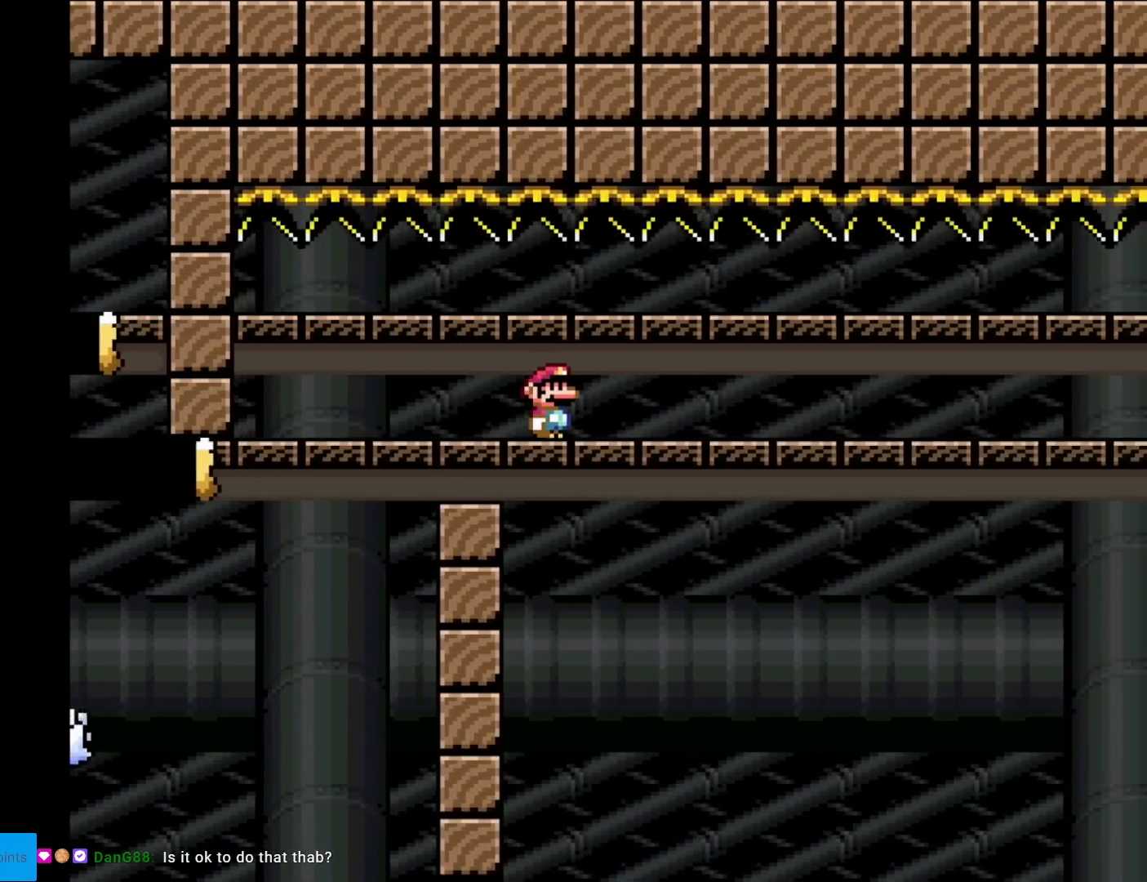
{"buttons": ["X", "DPAD_LEFT"], "events": [[484, "DPAD_LEFT", "down"], [484, "DPAD_RIGHT", "up"]]}
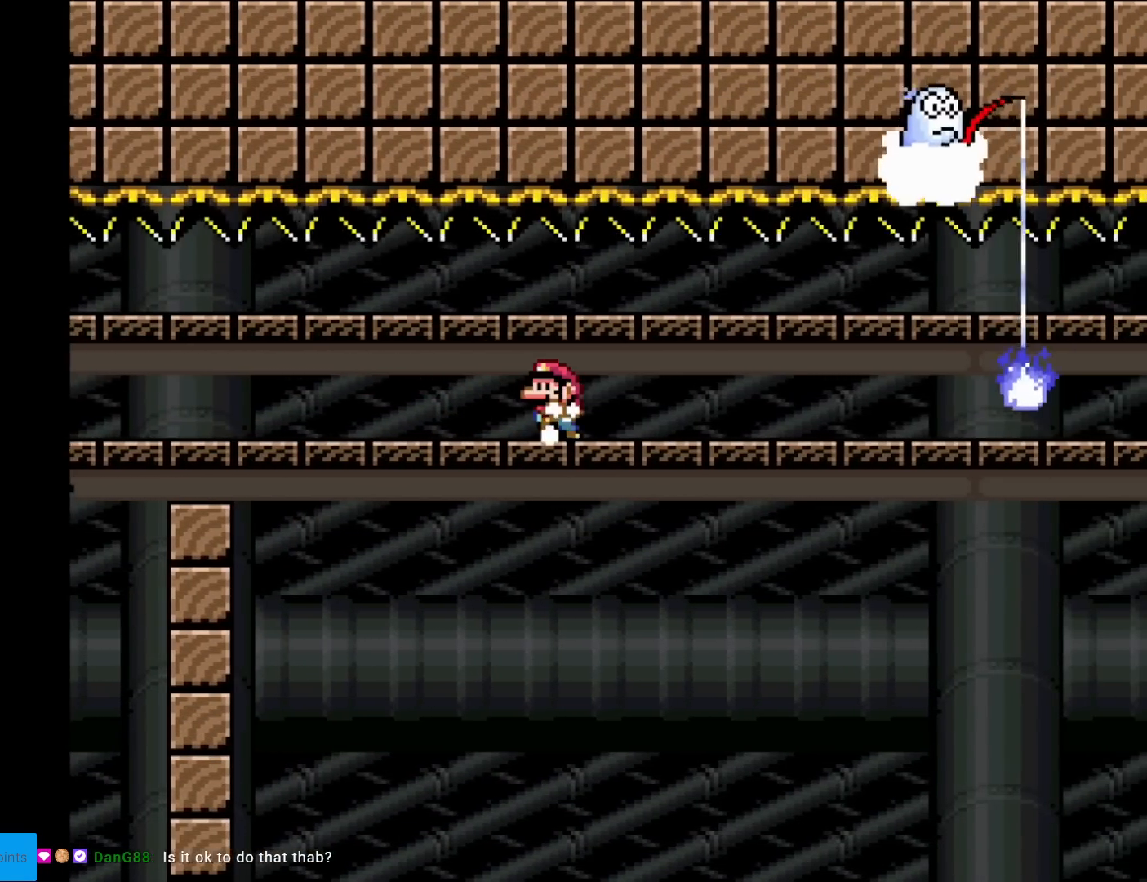
{"buttons": ["X", "DPAD_LEFT"], "events": [[434, "DPAD_LEFT", "up"], [484, "DPAD_LEFT", "down"]]}
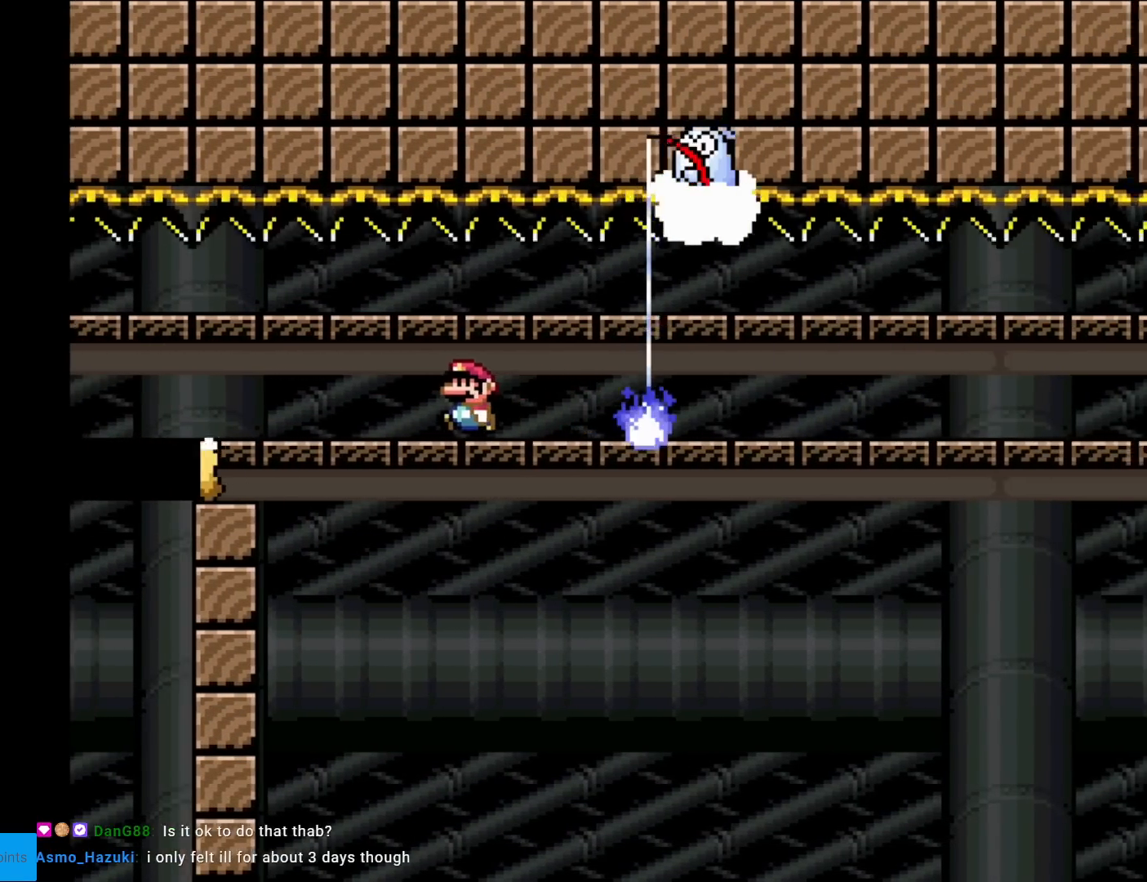
{"buttons": ["X", "DPAD_RIGHT"], "events": [[183, "DPAD_LEFT", "up"], [250, "DPAD_RIGHT", "down"]]}
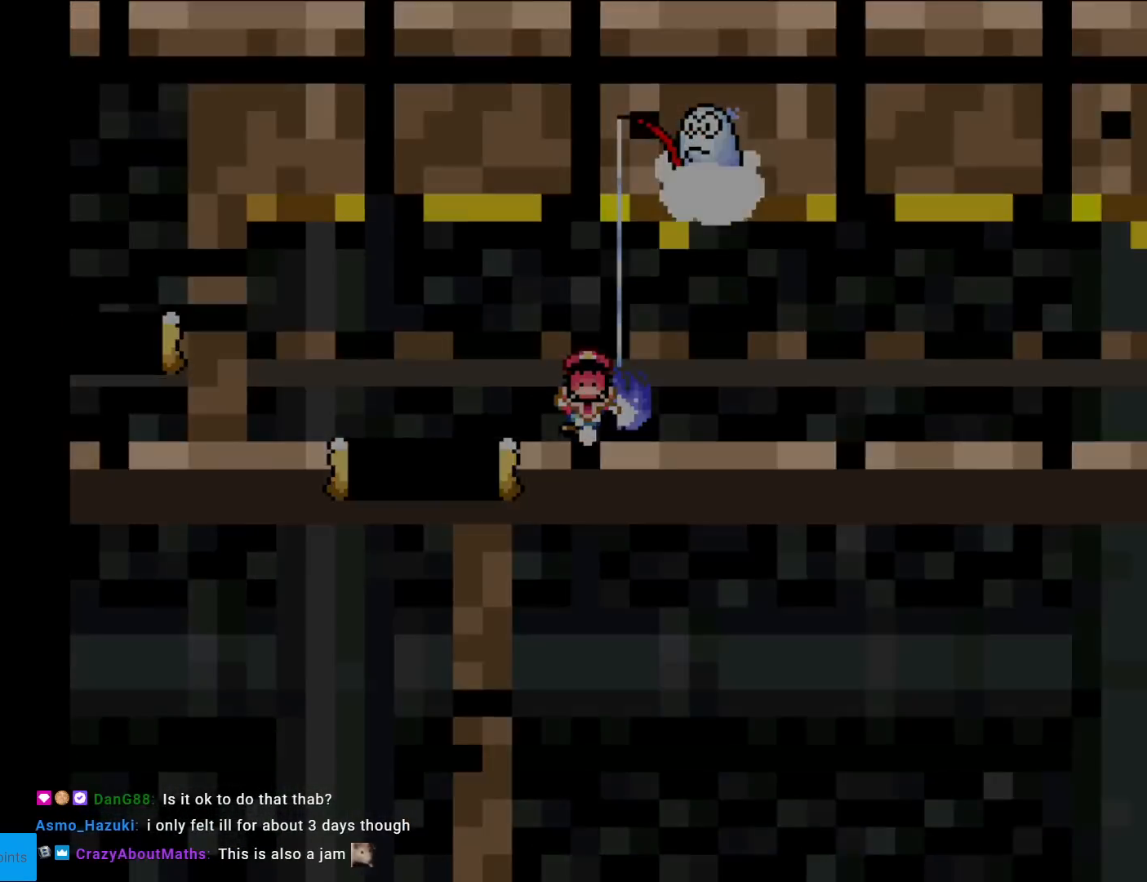
{"buttons": [], "events": [[100, "DPAD_RIGHT", "up"], [250, "X", "up"]]}
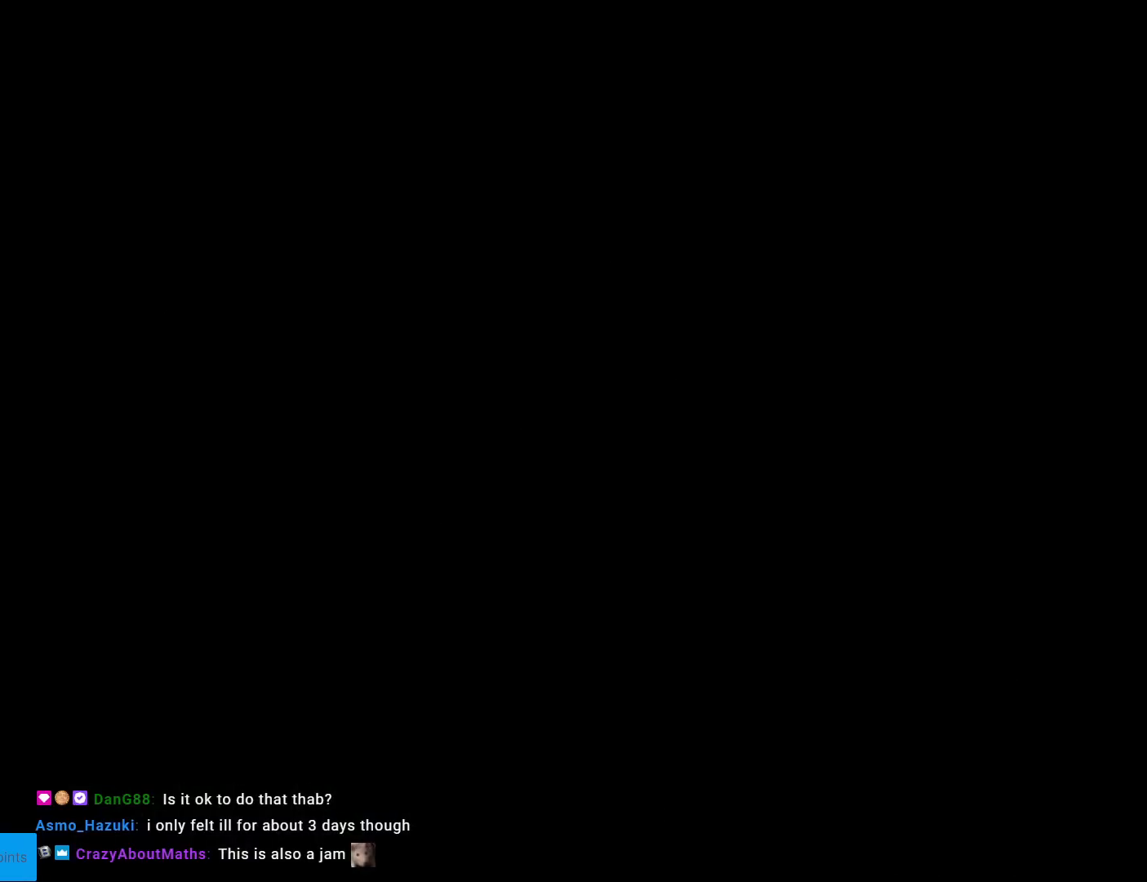
{"buttons": [], "events": []}
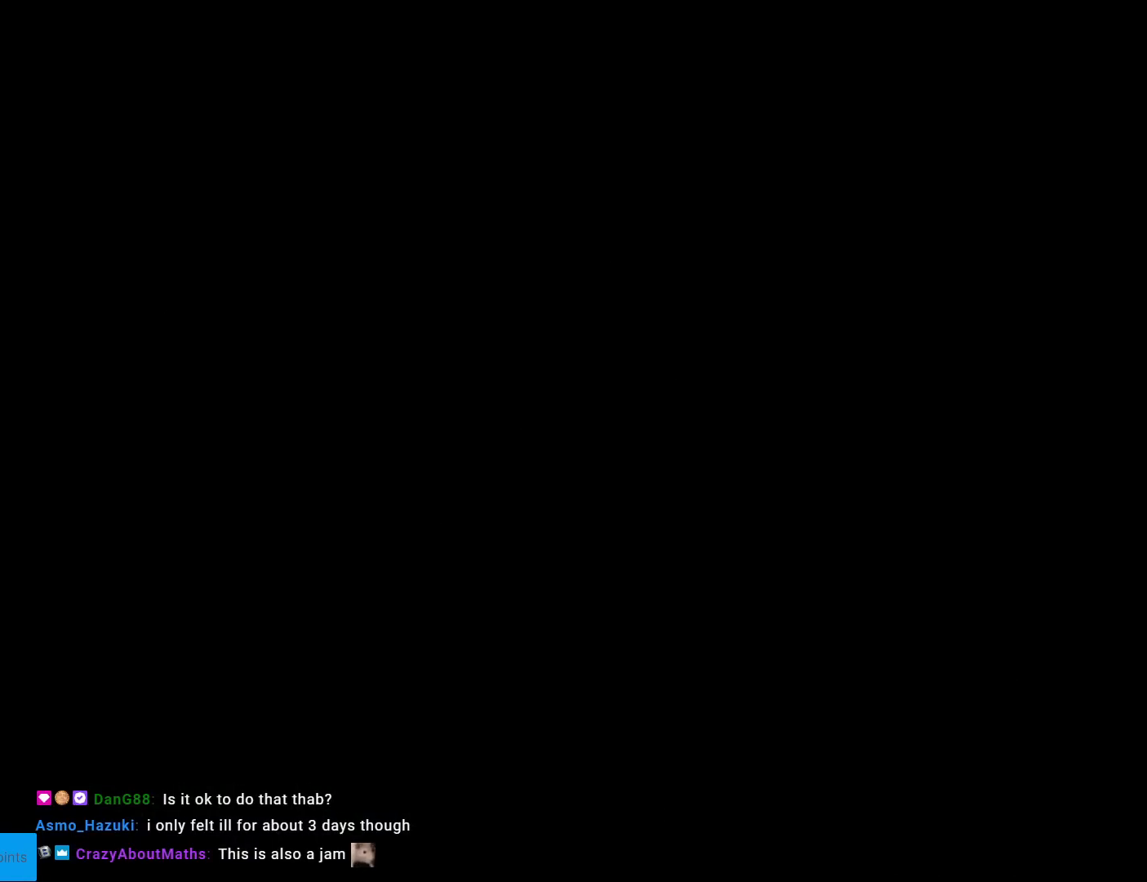
{"buttons": [], "events": []}
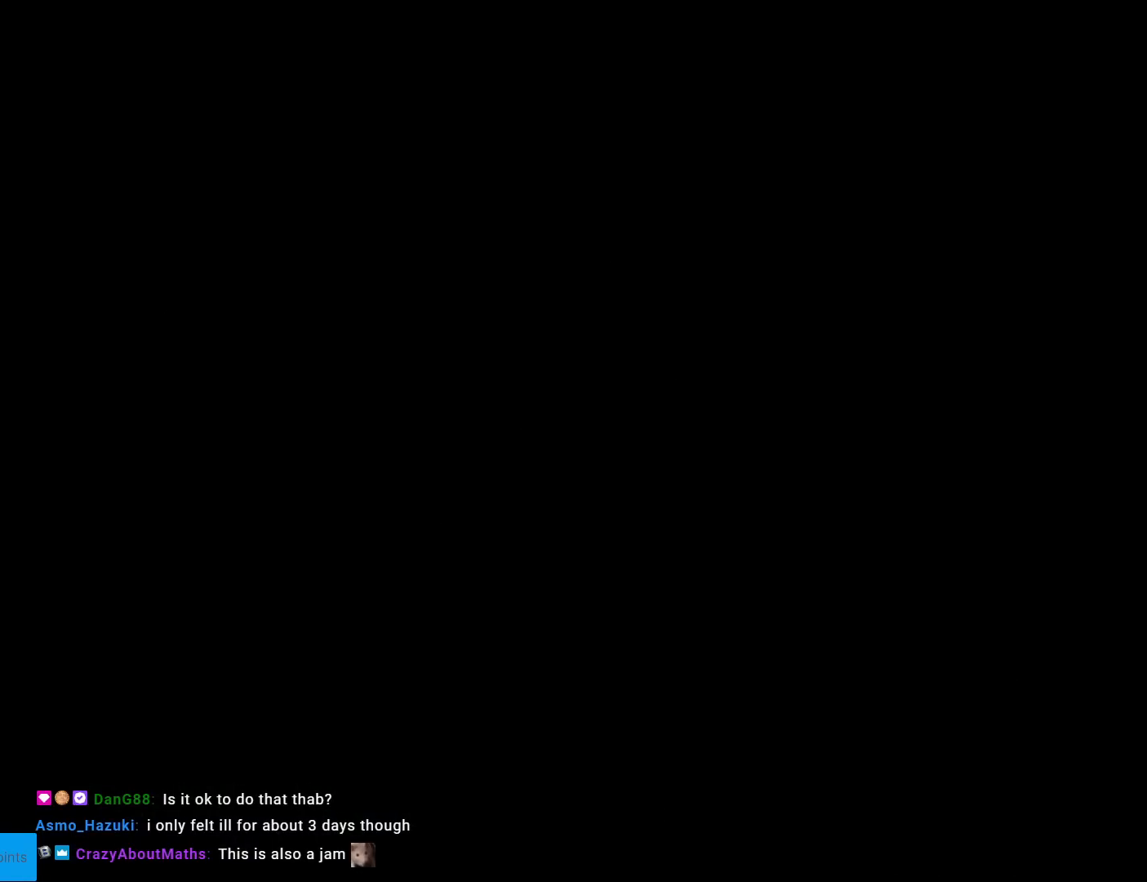
{"buttons": ["X"], "events": [[367, "X", "down"]]}